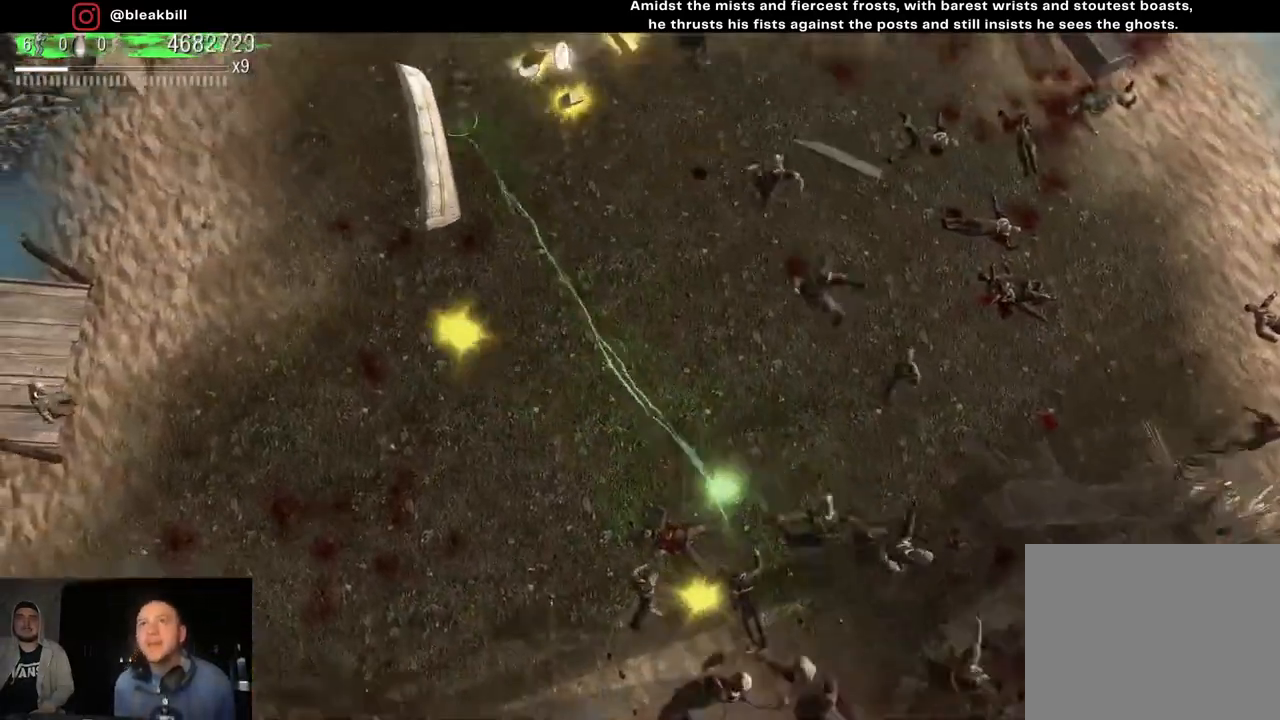
Gameplay with a controller (PlayStation layout); each line is a JSON object with the inputs held at the frame after it. "events" lists button and stick changes between this image and that frame as [ms after this image, input, new state], when the widget could be followed in between.
{"buttons": [], "left_stick": "down-right", "right_stick": "right", "events": [[167, "left_stick", "right"], [267, "left_stick", "down-right"], [500, "right_stick", "right"]]}
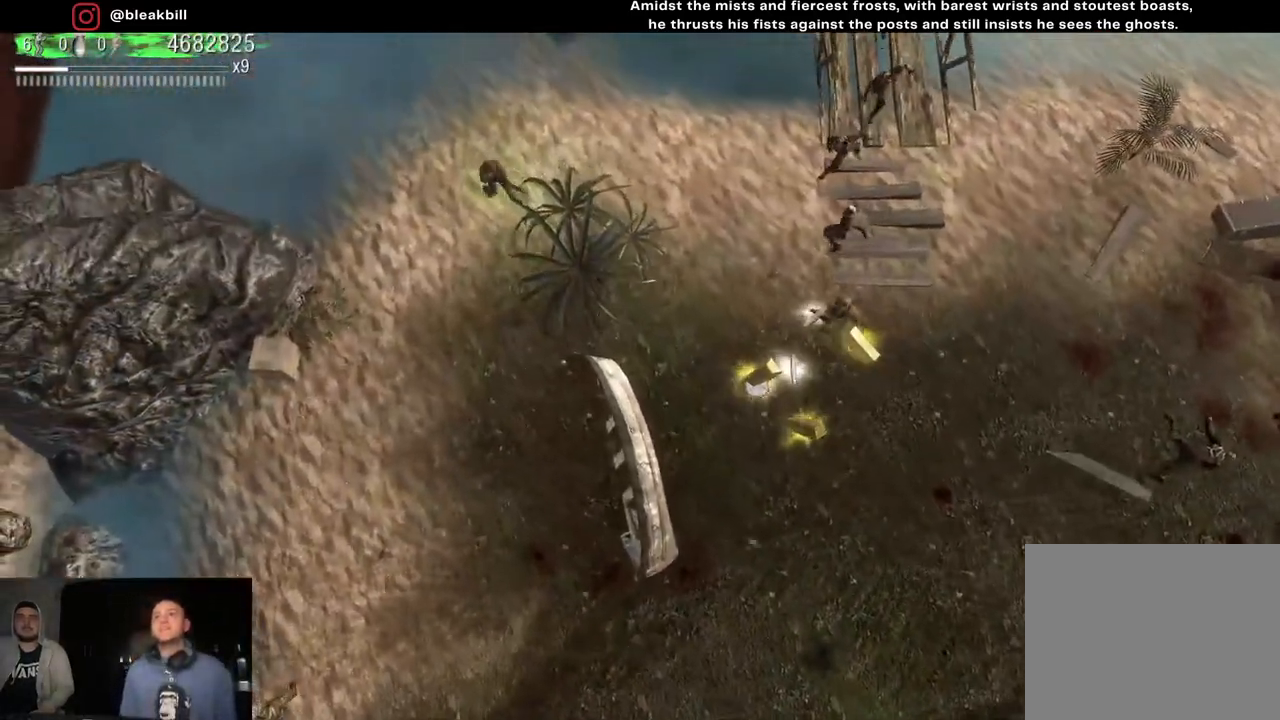
{"buttons": [], "left_stick": "down-left", "right_stick": "right", "events": [[350, "left_stick", "down-left"]]}
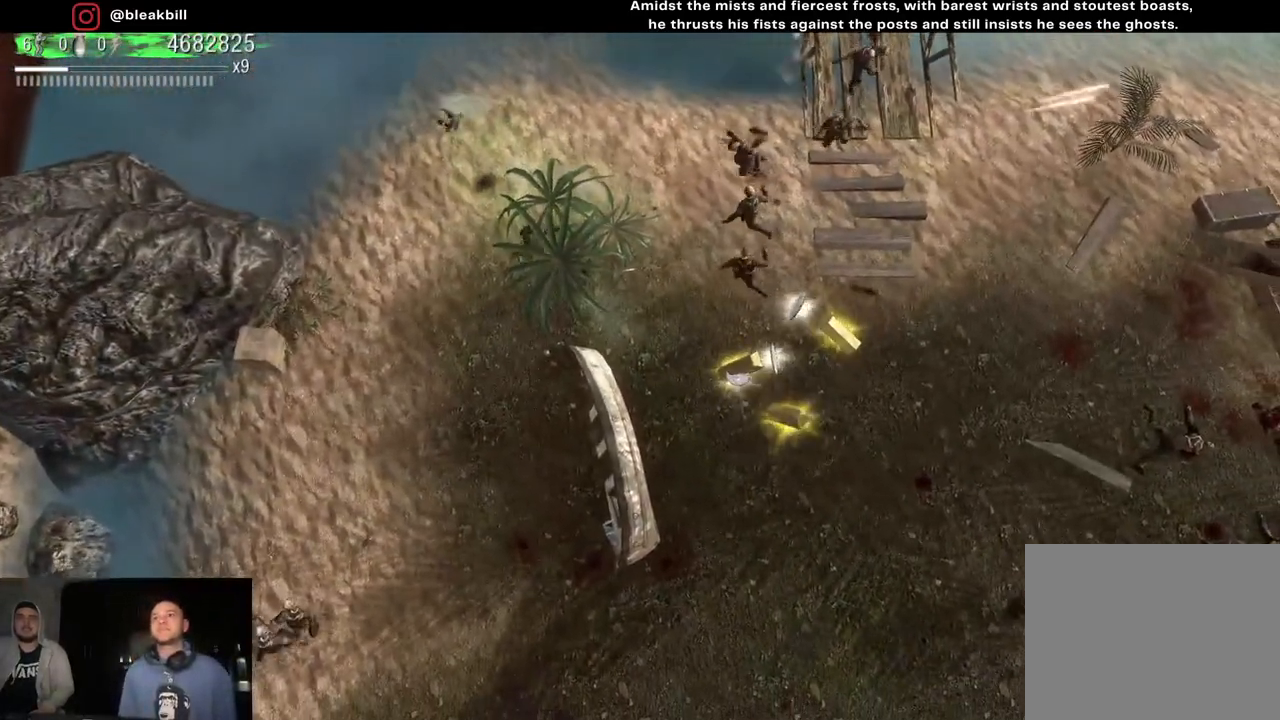
{"buttons": [], "left_stick": "down", "right_stick": "up-right", "events": [[200, "right_stick", "up-right"], [217, "left_stick", "down"]]}
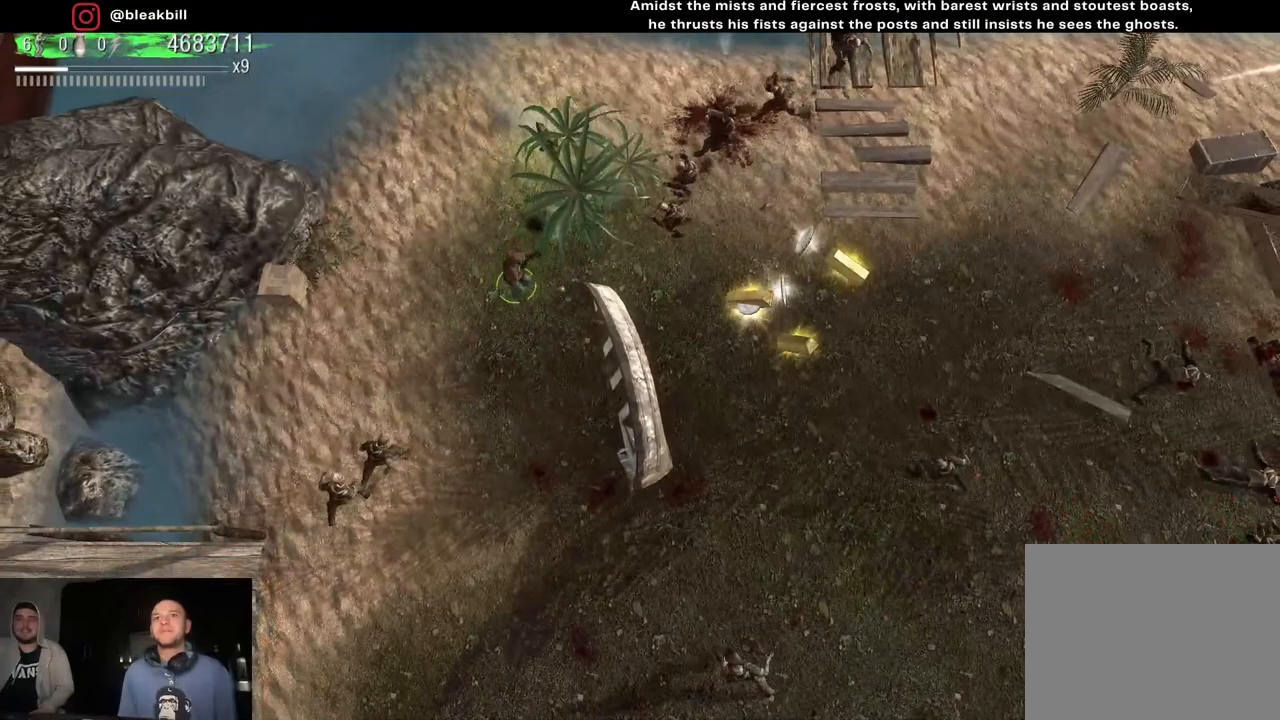
{"buttons": [], "left_stick": "down", "right_stick": "left", "events": [[150, "right_stick", "down-left"], [450, "right_stick", "left"]]}
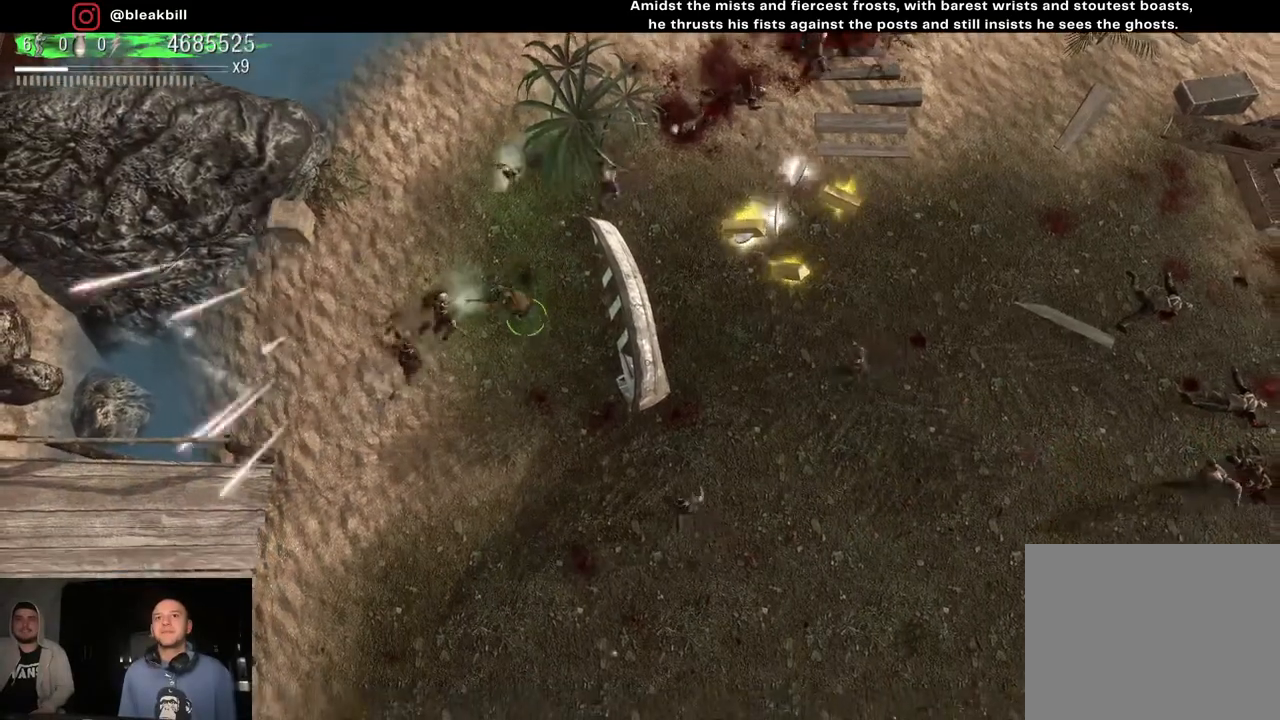
{"buttons": [], "left_stick": "down", "right_stick": "up", "events": [[200, "right_stick", "up-left"], [333, "right_stick", "up"]]}
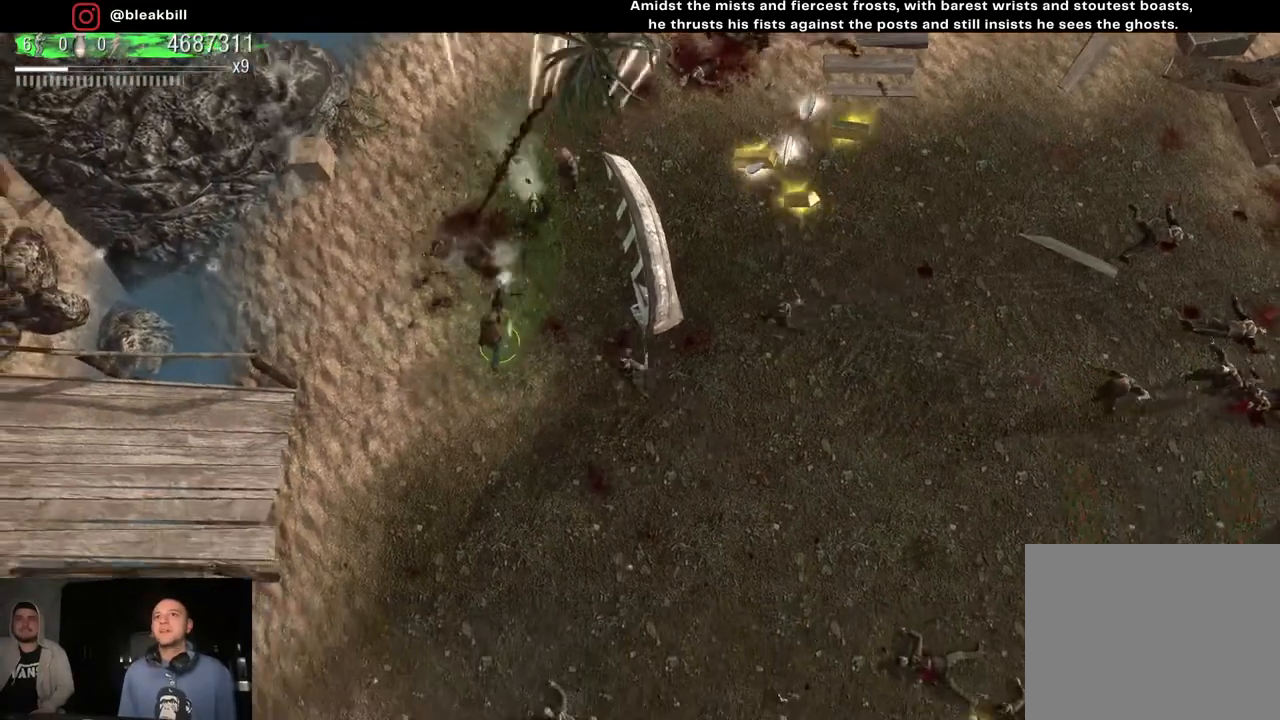
{"buttons": [], "left_stick": "down-right", "right_stick": "up-right", "events": [[50, "right_stick", "up-right"], [183, "right_stick", "right"], [200, "left_stick", "down-right"], [300, "right_stick", "up-right"]]}
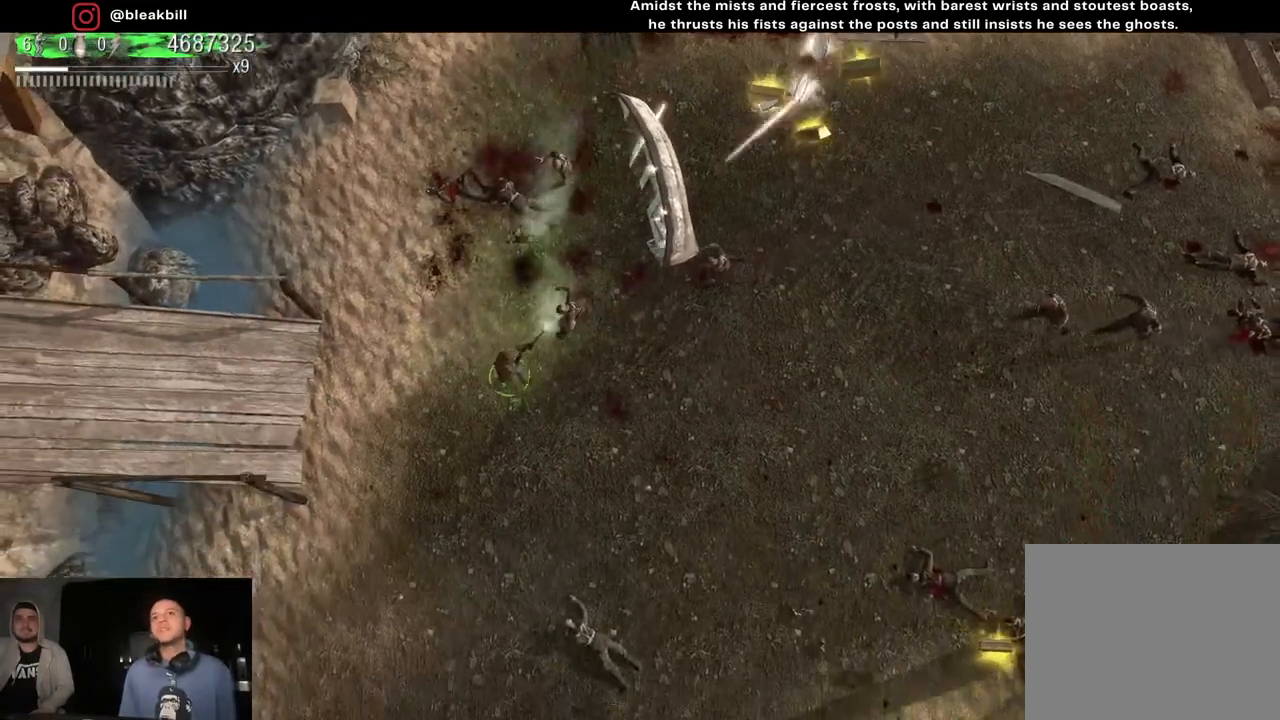
{"buttons": [], "left_stick": "right", "right_stick": "up", "events": [[200, "right_stick", "up"], [417, "left_stick", "right"]]}
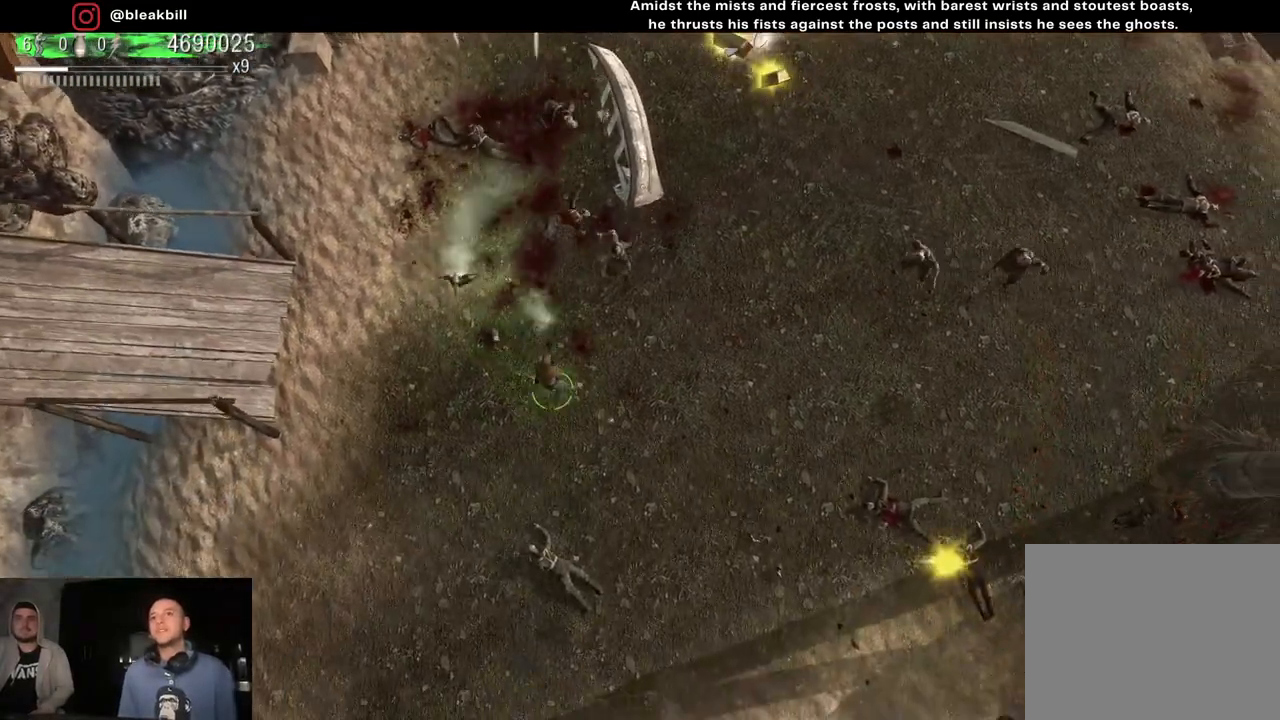
{"buttons": [], "left_stick": "up-left", "right_stick": "up-right", "events": [[83, "left_stick", "down-right"], [300, "left_stick", "down-left"], [450, "left_stick", "up-left"], [450, "right_stick", "up-right"]]}
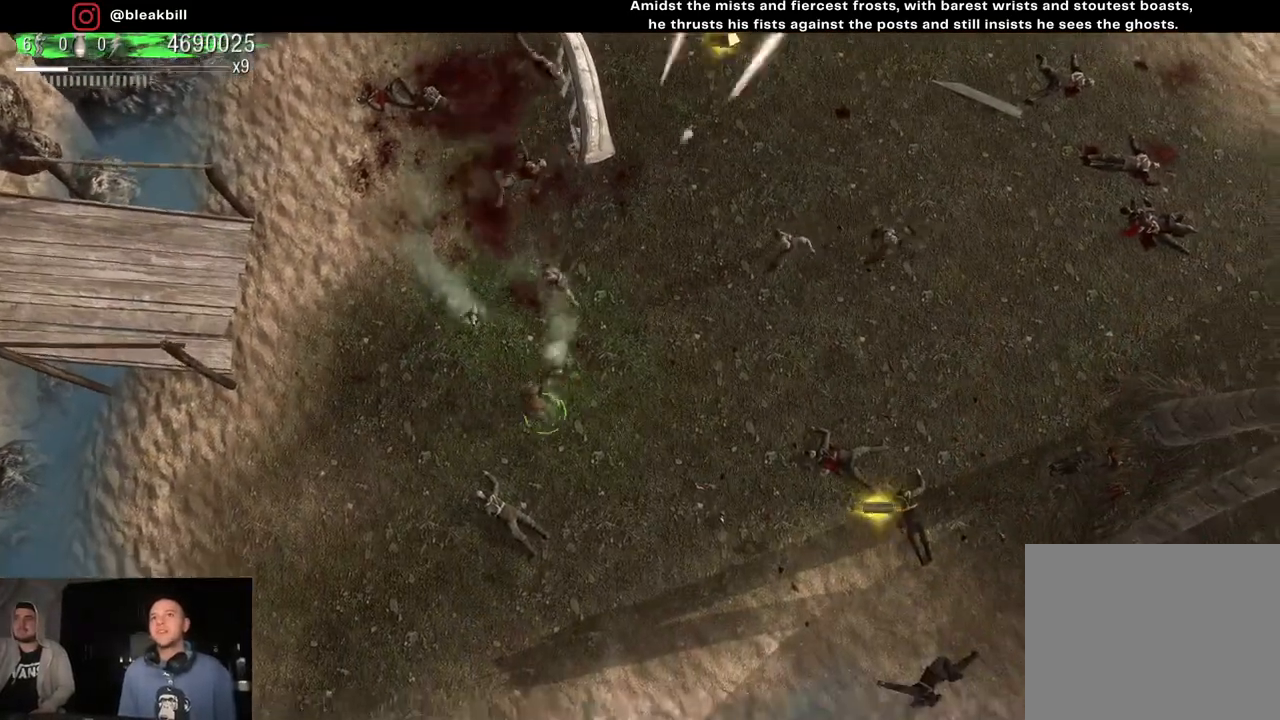
{"buttons": [], "left_stick": "down", "right_stick": "up-right", "events": [[67, "left_stick", "up"], [217, "left_stick", "right"], [300, "left_stick", "down"]]}
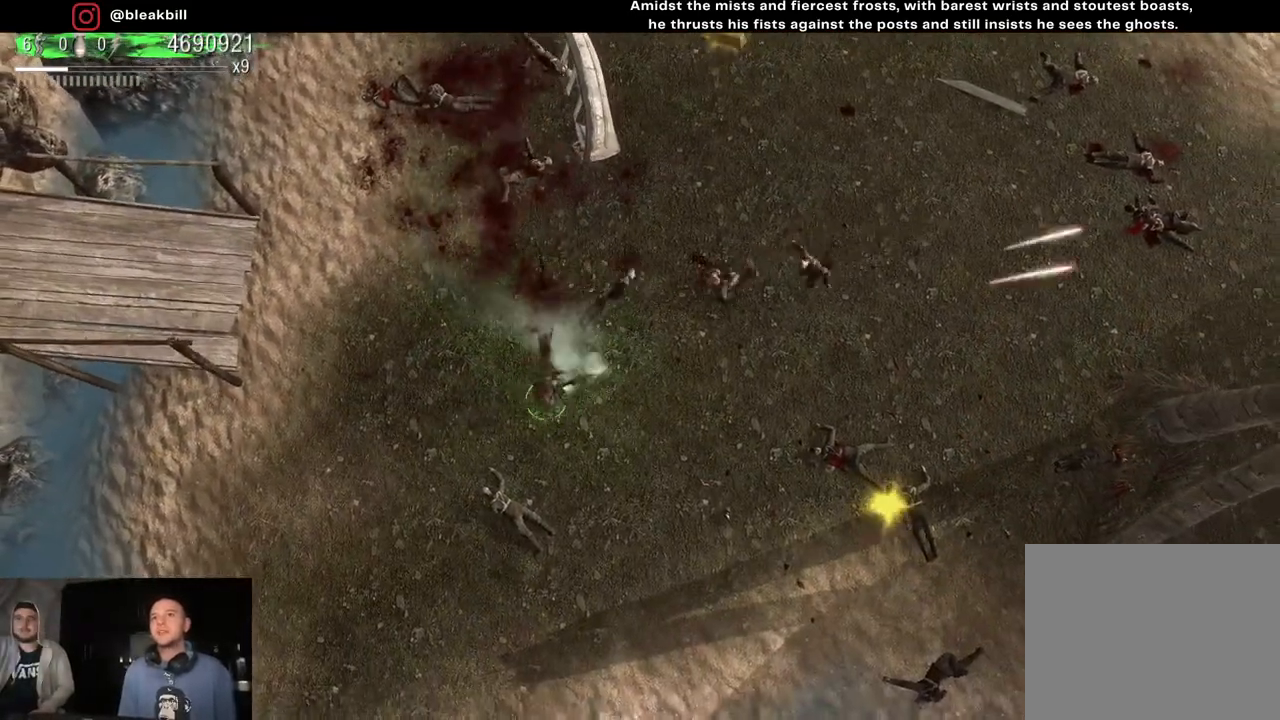
{"buttons": [], "left_stick": "up", "right_stick": "up-right", "events": [[50, "left_stick", "right"], [317, "left_stick", "center"], [367, "left_stick", "up"]]}
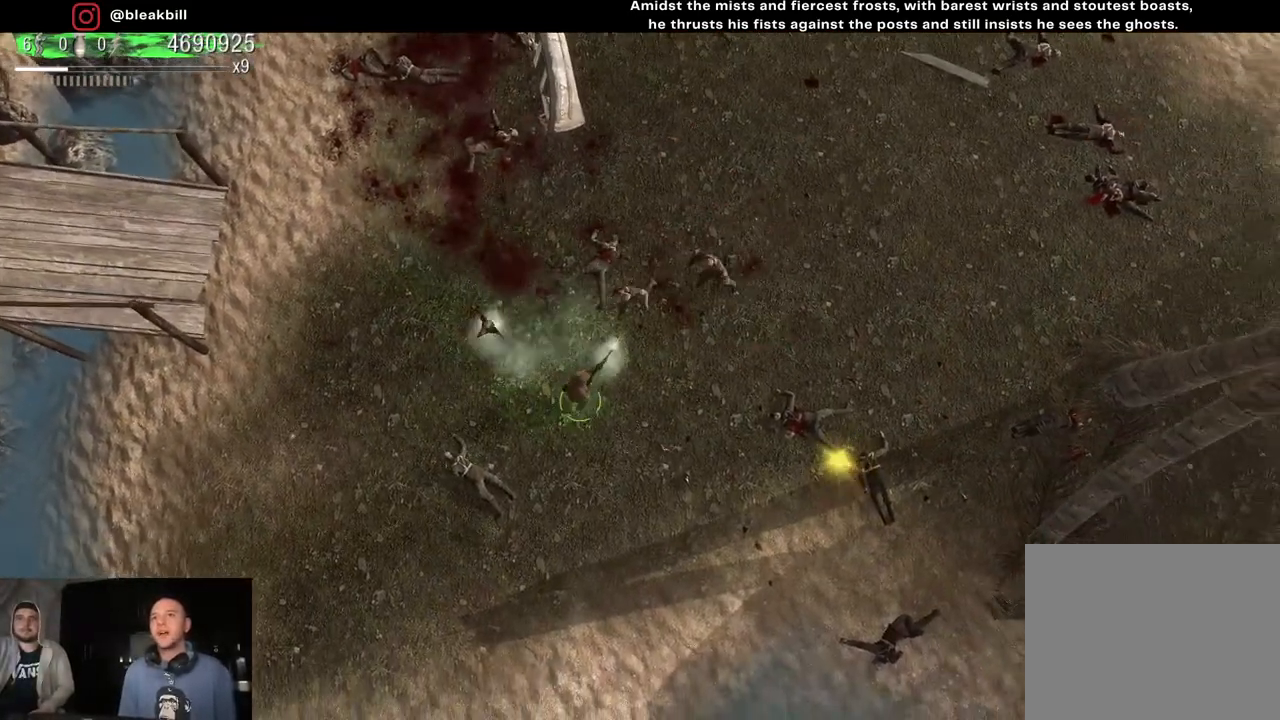
{"buttons": [], "left_stick": "up-right", "right_stick": "up-right", "events": [[17, "left_stick", "up-left"], [117, "left_stick", "left"], [367, "left_stick", "up"], [417, "left_stick", "up-right"]]}
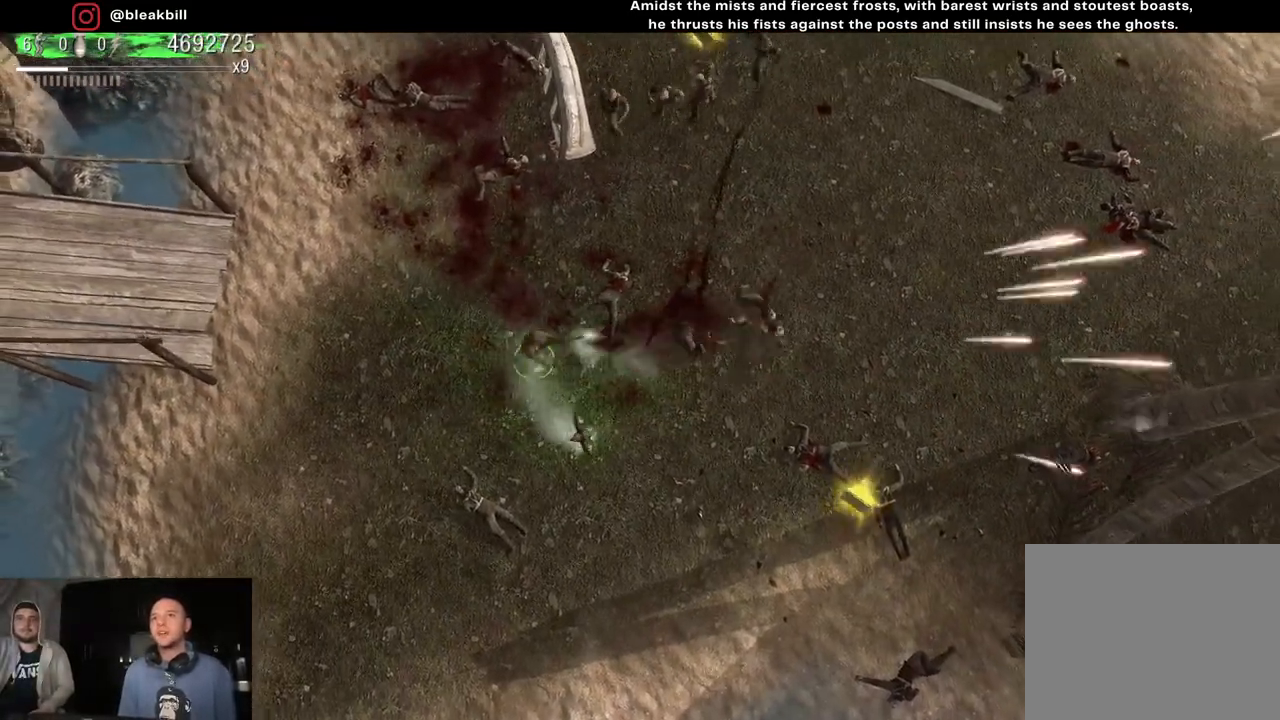
{"buttons": [], "left_stick": "down-right", "right_stick": "up", "events": [[33, "left_stick", "right"], [283, "right_stick", "up"], [383, "left_stick", "down-right"]]}
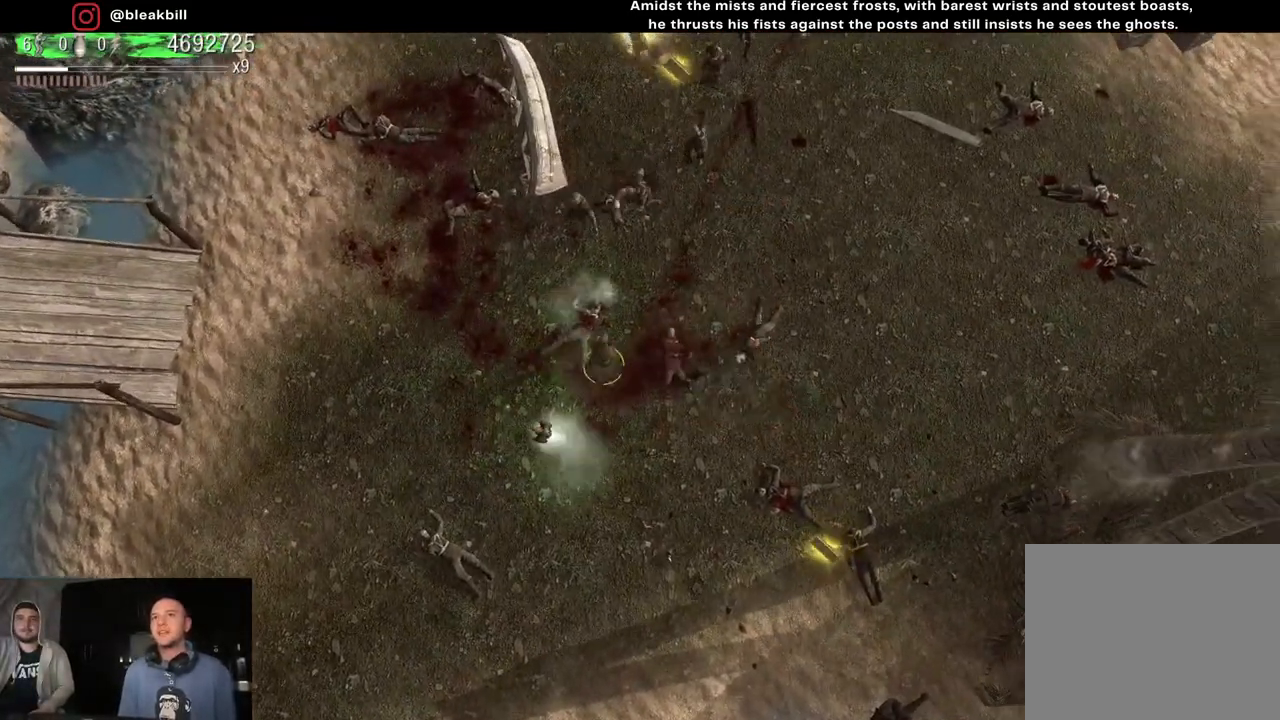
{"buttons": [], "left_stick": "down-left", "right_stick": "up", "events": [[67, "left_stick", "down-left"], [200, "left_stick", "up-left"], [450, "left_stick", "down-left"]]}
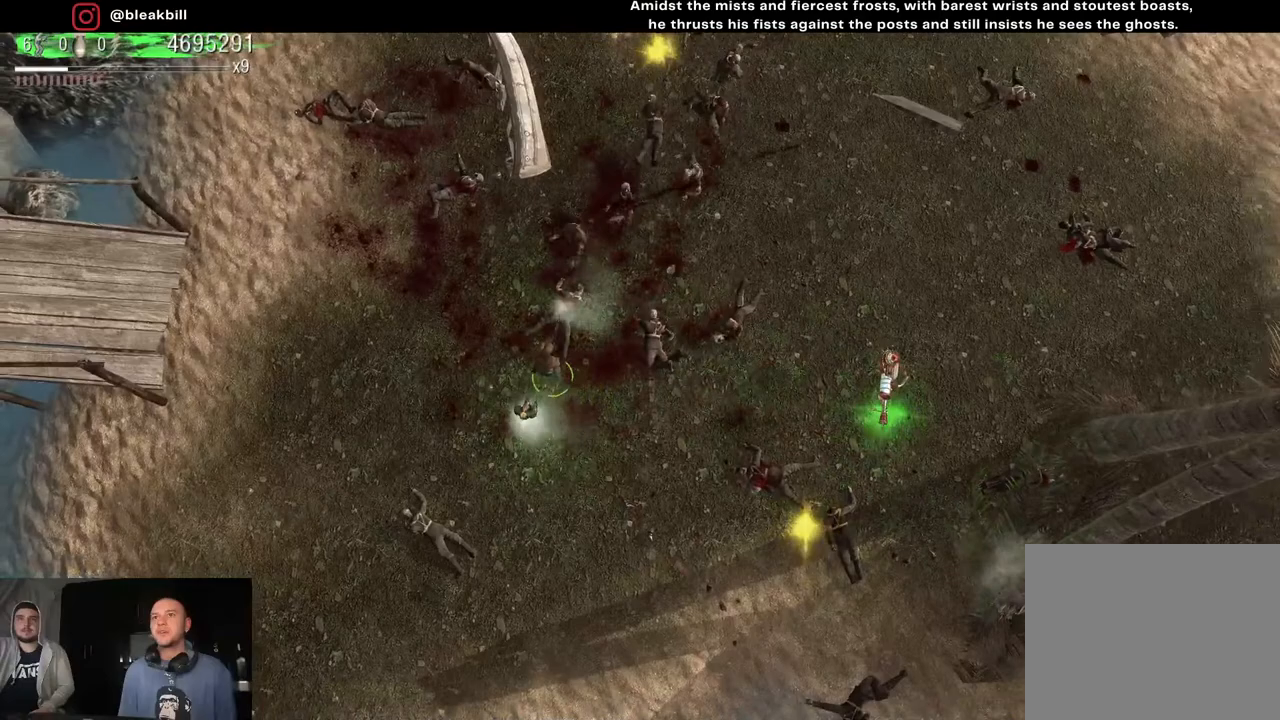
{"buttons": [], "left_stick": "right", "right_stick": "up", "events": [[200, "left_stick", "down-right"], [300, "left_stick", "right"]]}
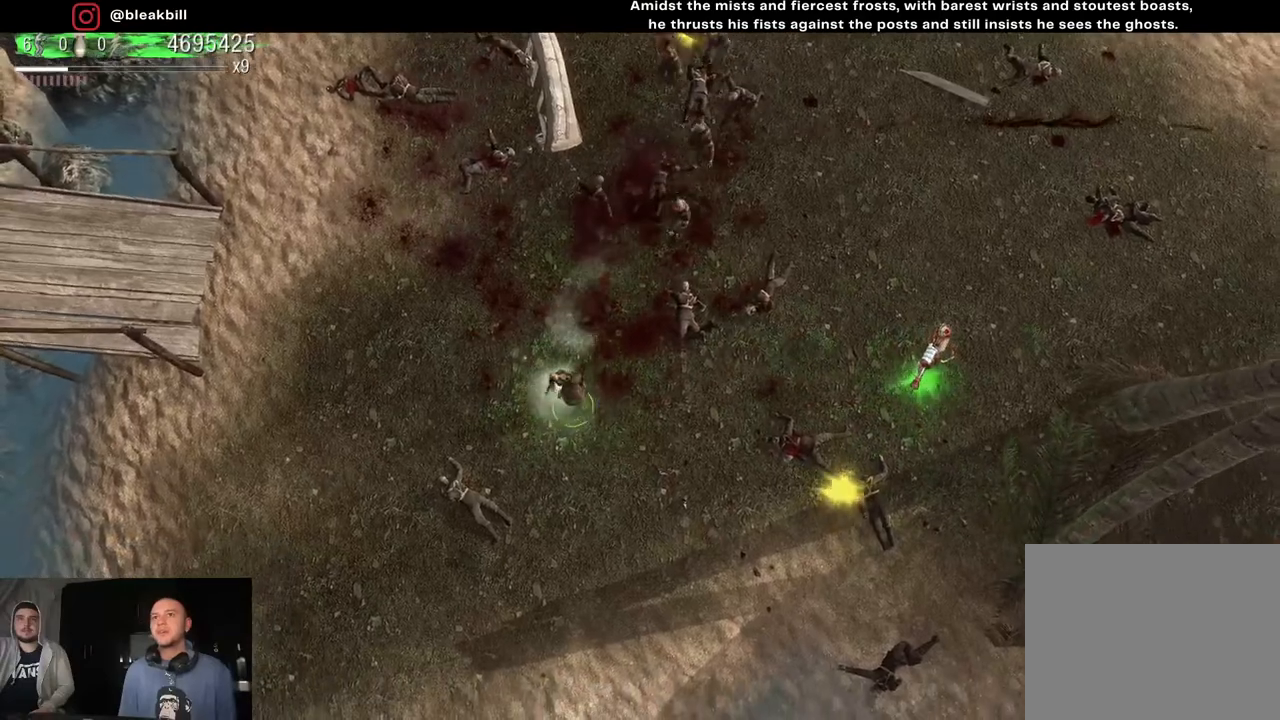
{"buttons": [], "left_stick": "up-left", "right_stick": "up", "events": [[200, "left_stick", "down-right"], [400, "left_stick", "down-left"], [467, "left_stick", "up-left"]]}
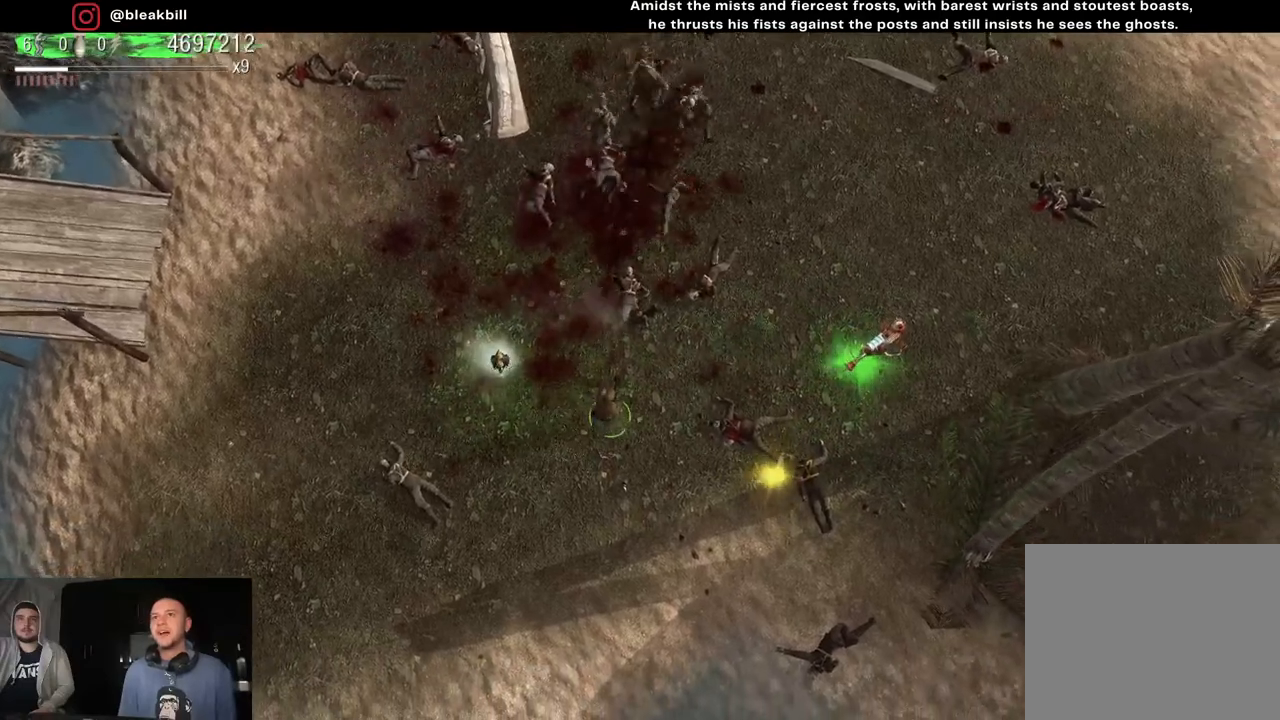
{"buttons": [], "left_stick": "up-left", "right_stick": "up", "events": [[67, "left_stick", "up"], [467, "left_stick", "up-left"]]}
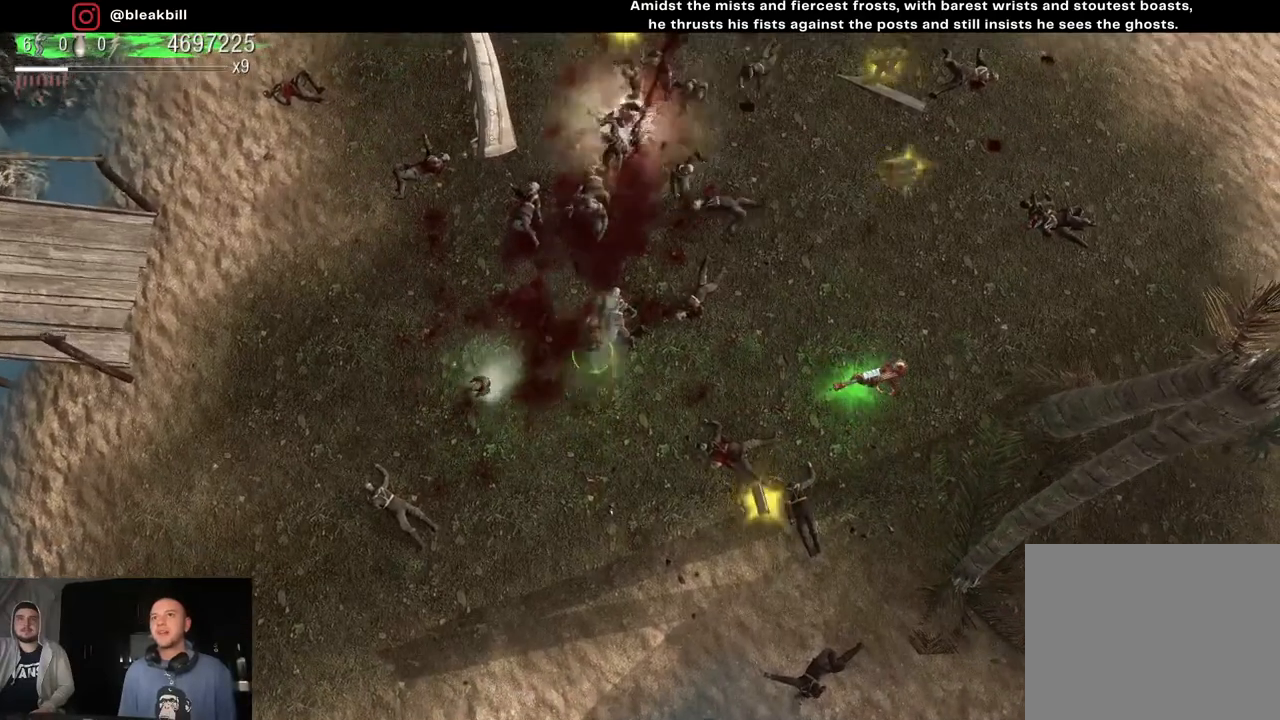
{"buttons": [], "left_stick": "up-right", "right_stick": "up", "events": [[150, "left_stick", "down-left"], [317, "left_stick", "down-right"], [500, "left_stick", "up-right"]]}
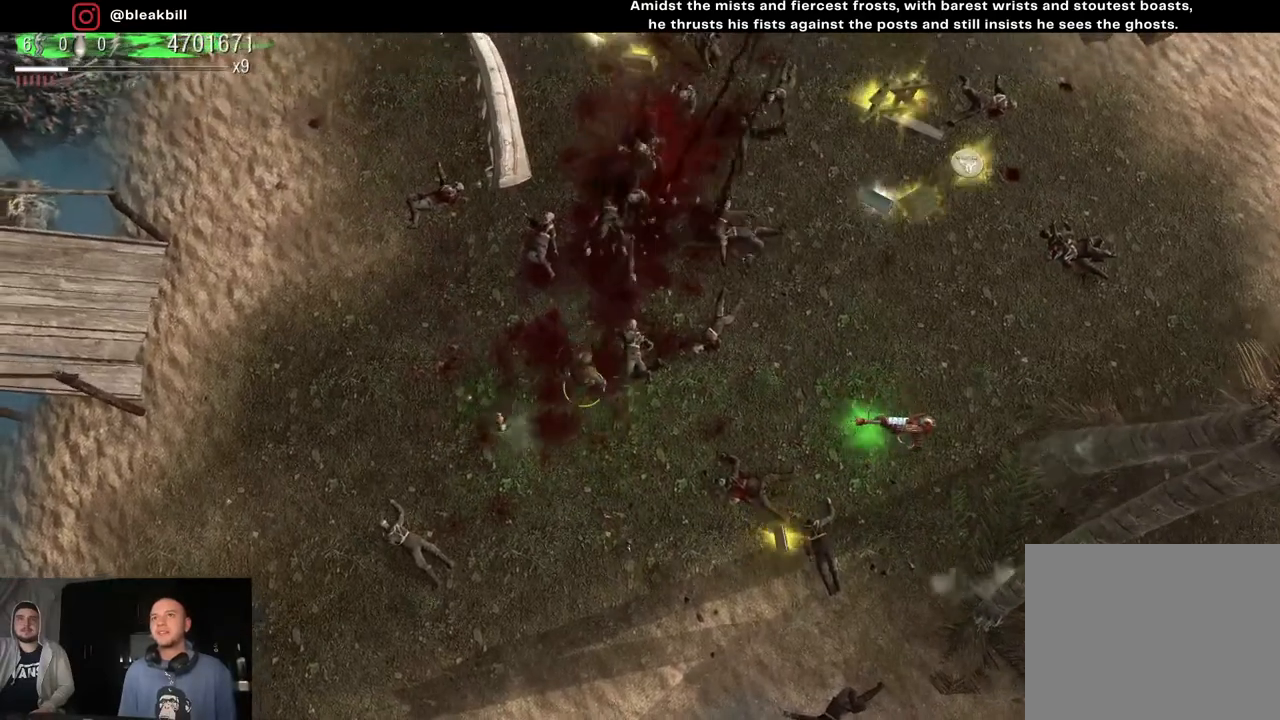
{"buttons": [], "left_stick": "up-right", "right_stick": "up", "events": []}
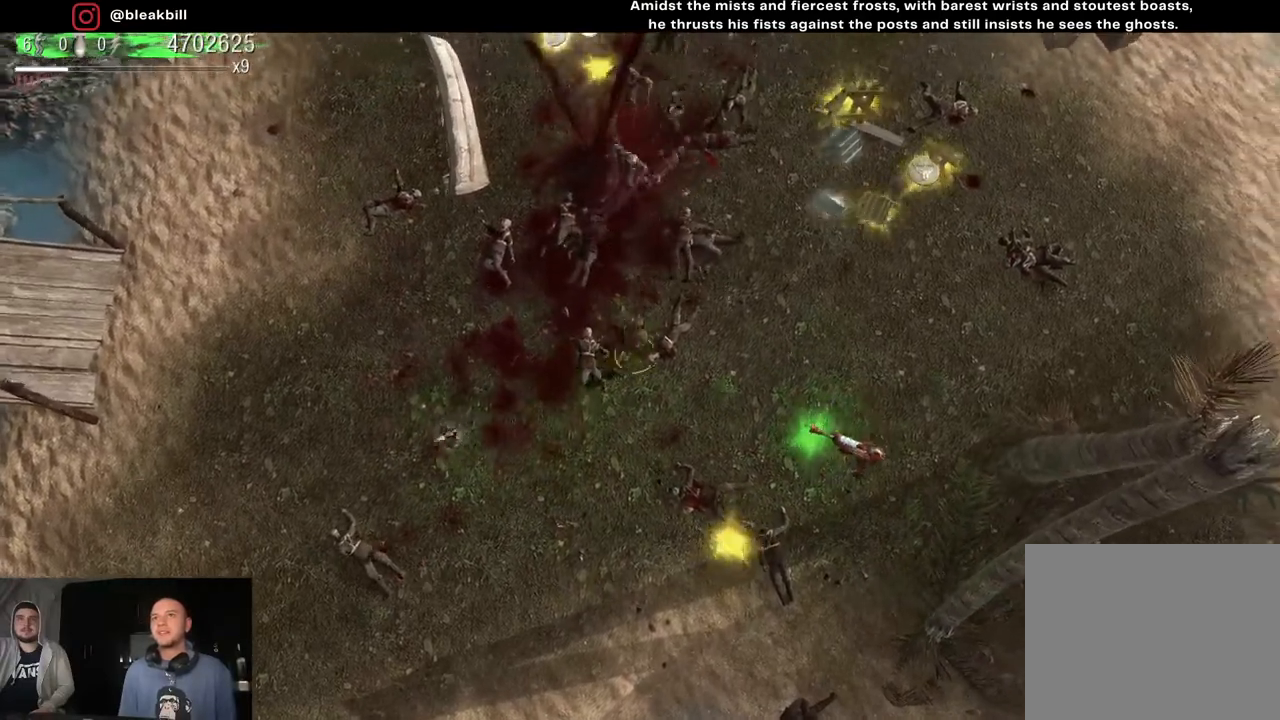
{"buttons": [], "left_stick": "up-right", "right_stick": "up-left", "events": [[483, "right_stick", "up-left"]]}
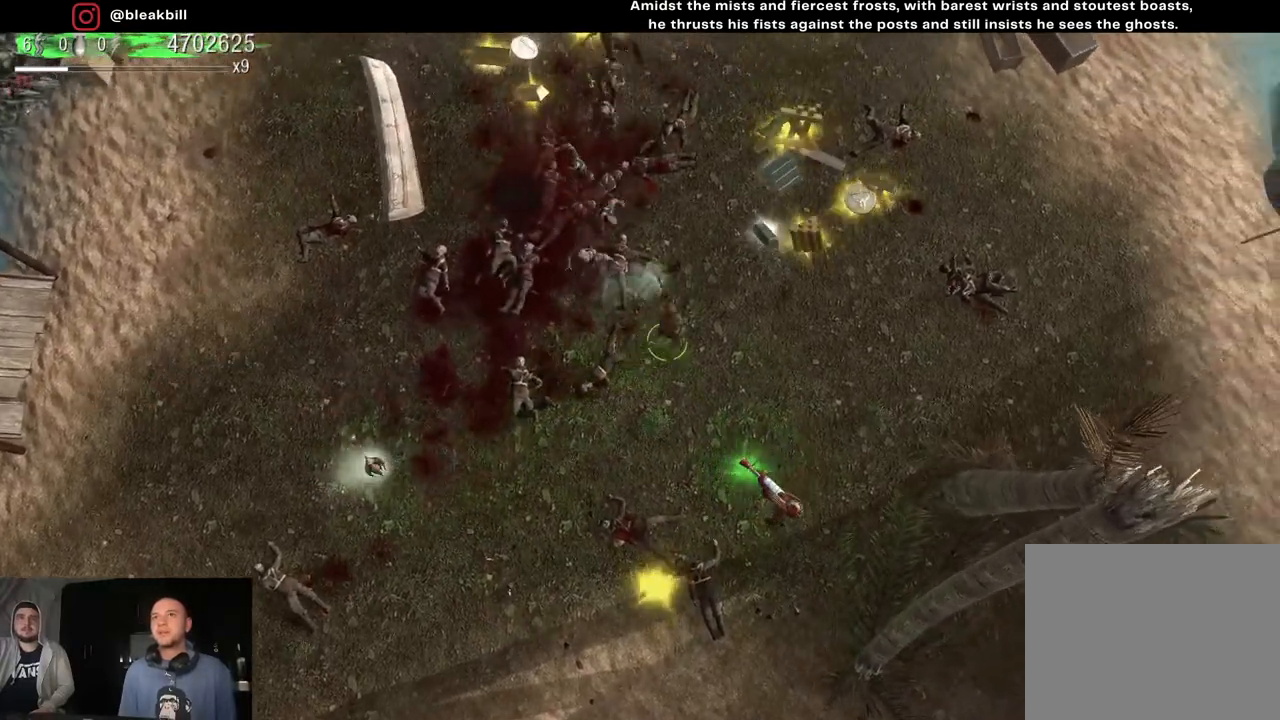
{"buttons": [], "left_stick": "up", "right_stick": "left", "events": [[250, "right_stick", "left"], [500, "left_stick", "up"]]}
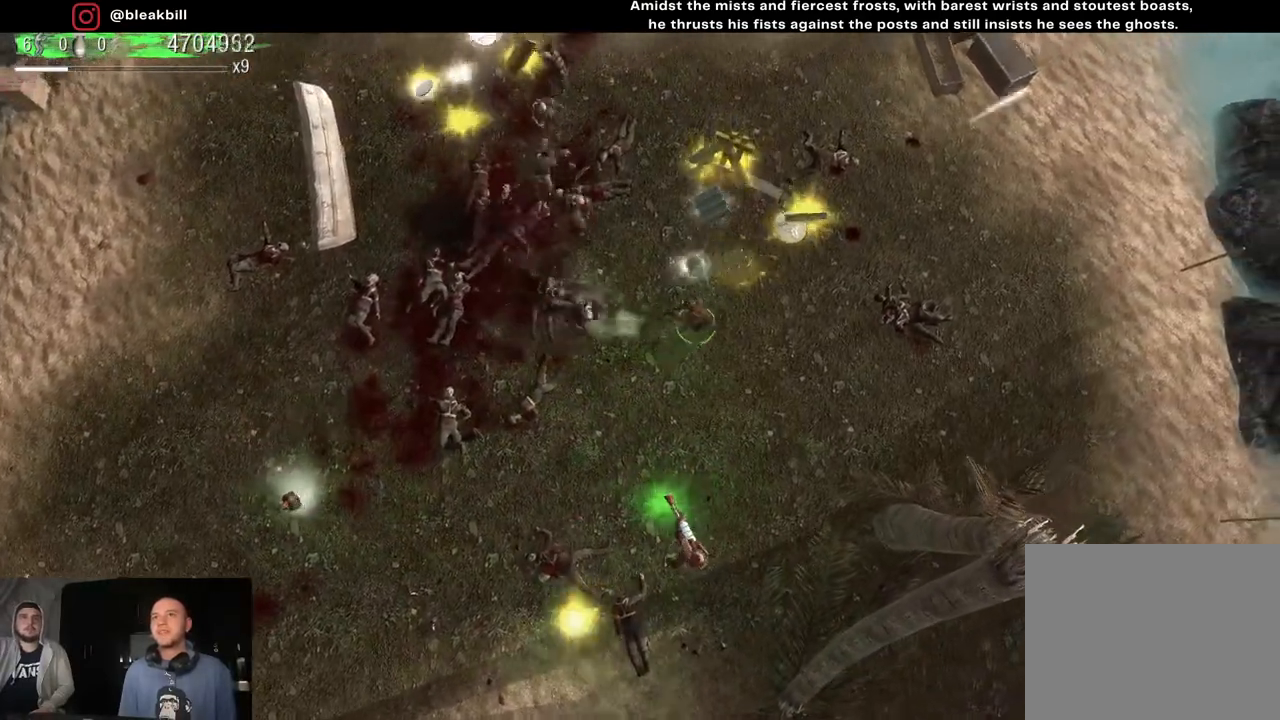
{"buttons": [], "left_stick": "up", "right_stick": "down-left", "events": [[67, "right_stick", "down-left"]]}
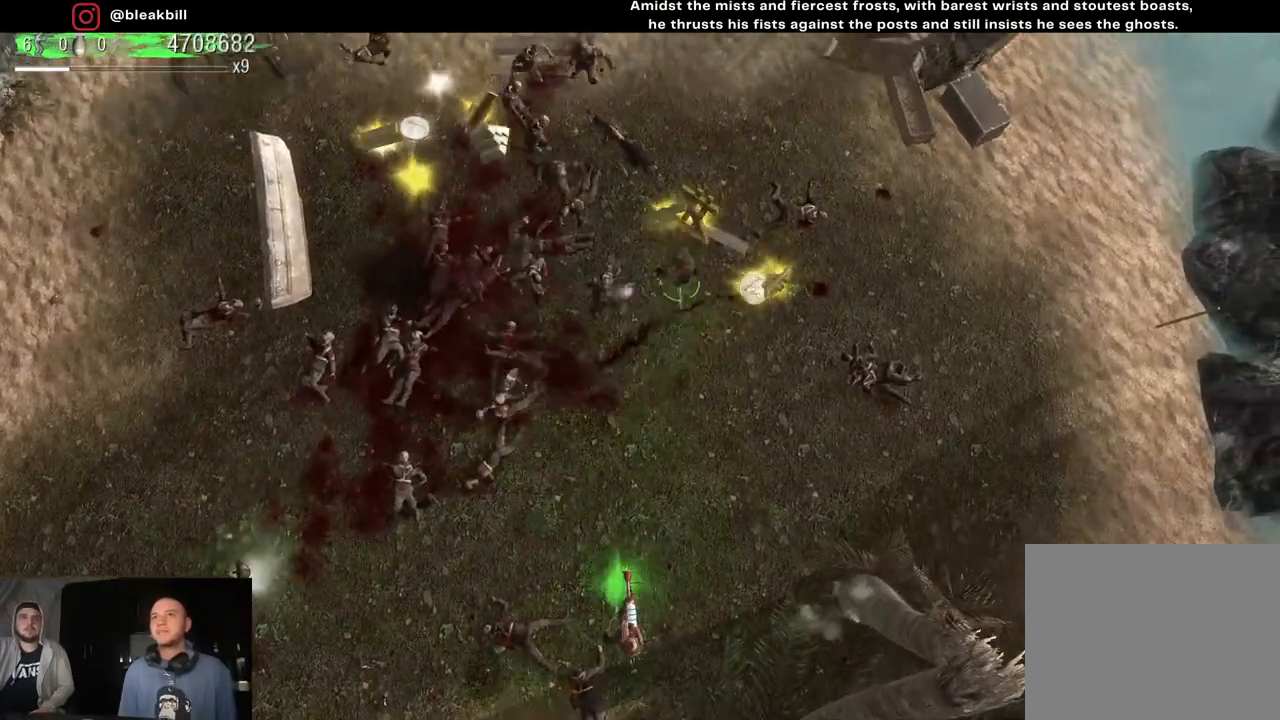
{"buttons": [], "left_stick": "down-right", "right_stick": "up-left", "events": [[17, "right_stick", "left"], [100, "left_stick", "right"], [150, "left_stick", "down-right"], [200, "right_stick", "up-left"]]}
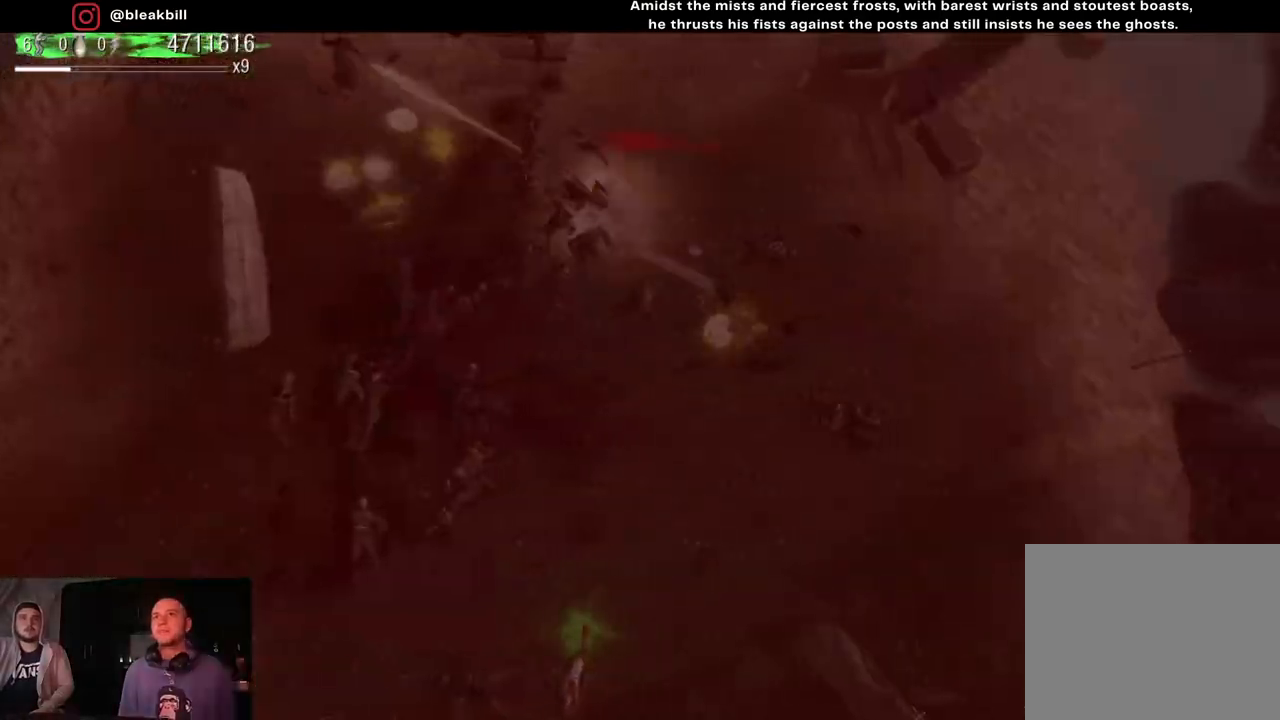
{"buttons": [], "left_stick": "down", "right_stick": "up-left", "events": [[233, "left_stick", "down"]]}
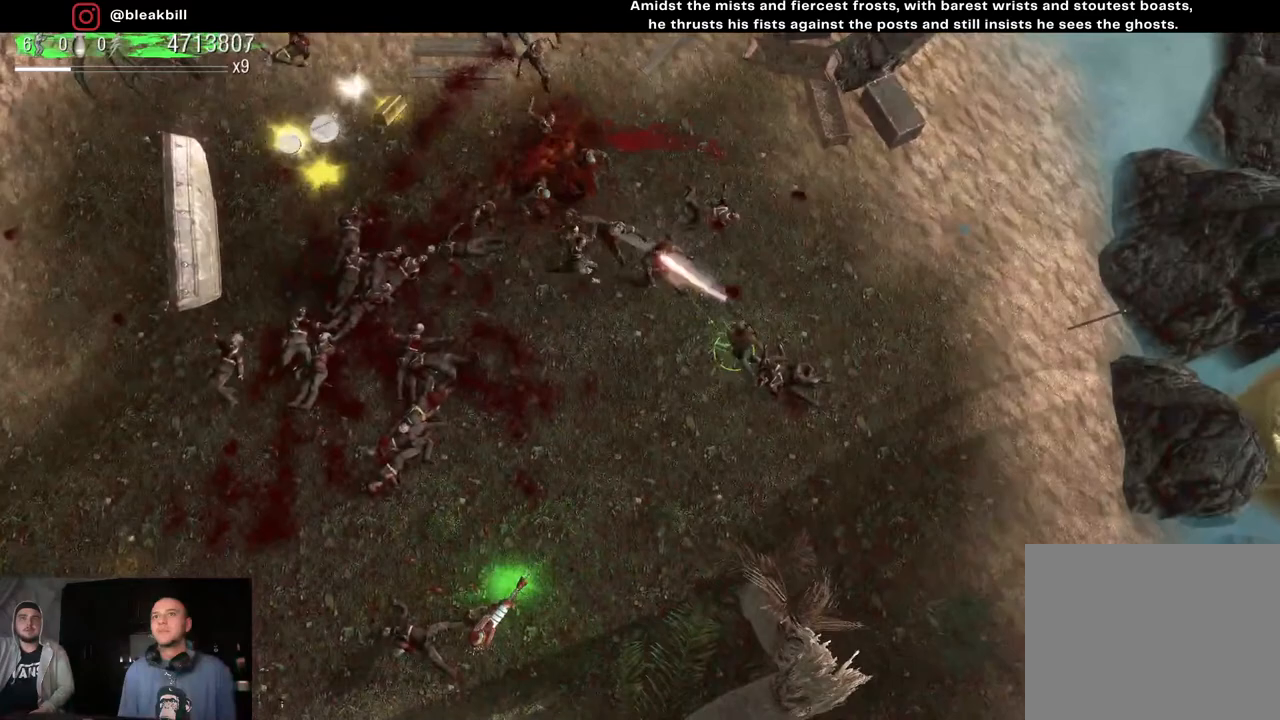
{"buttons": [], "left_stick": "left", "right_stick": "up", "events": [[67, "left_stick", "down-left"], [233, "left_stick", "left"], [450, "right_stick", "up"]]}
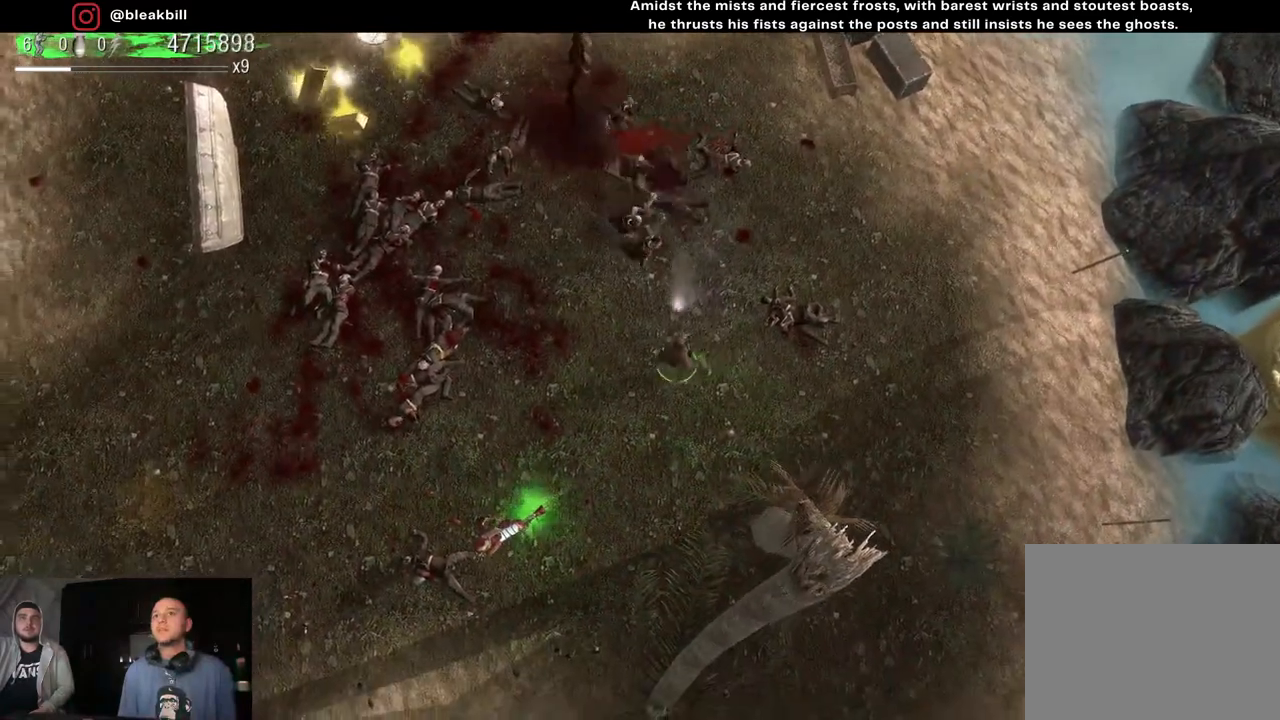
{"buttons": [], "left_stick": "up-left", "right_stick": "up", "events": [[350, "left_stick", "up-left"]]}
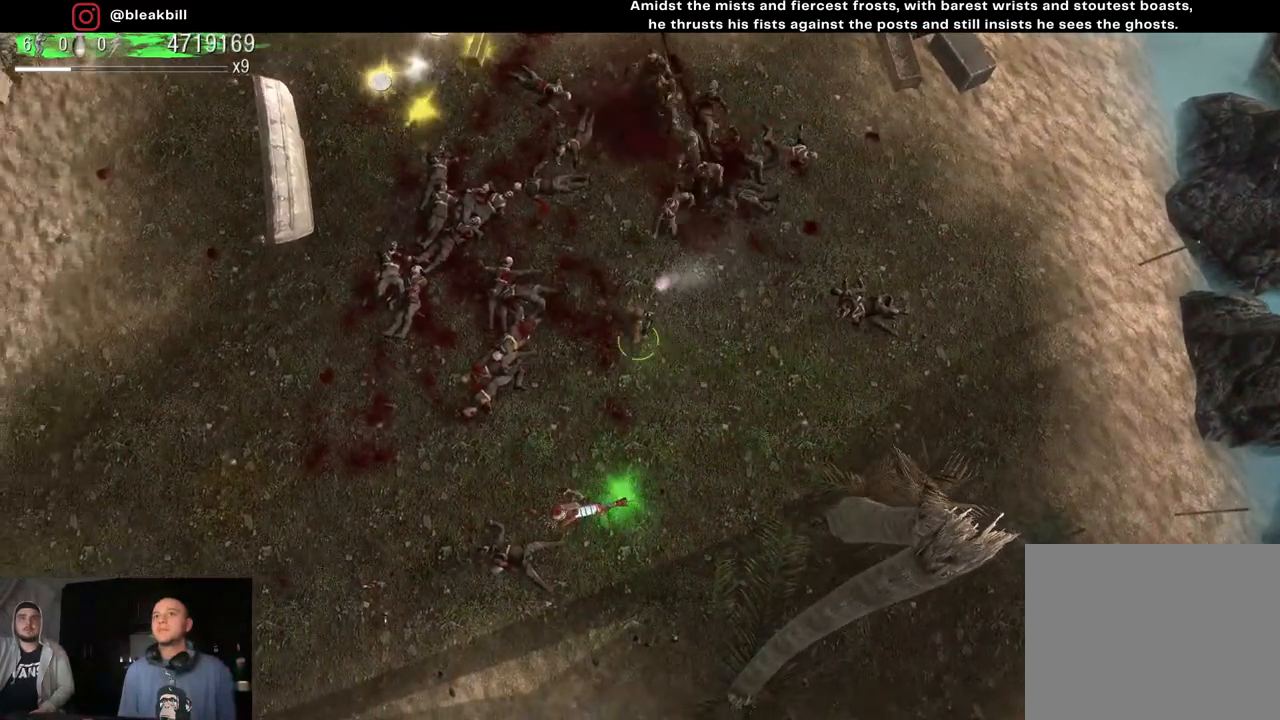
{"buttons": [], "left_stick": "up-left", "right_stick": "up-right", "events": [[350, "right_stick", "up-right"]]}
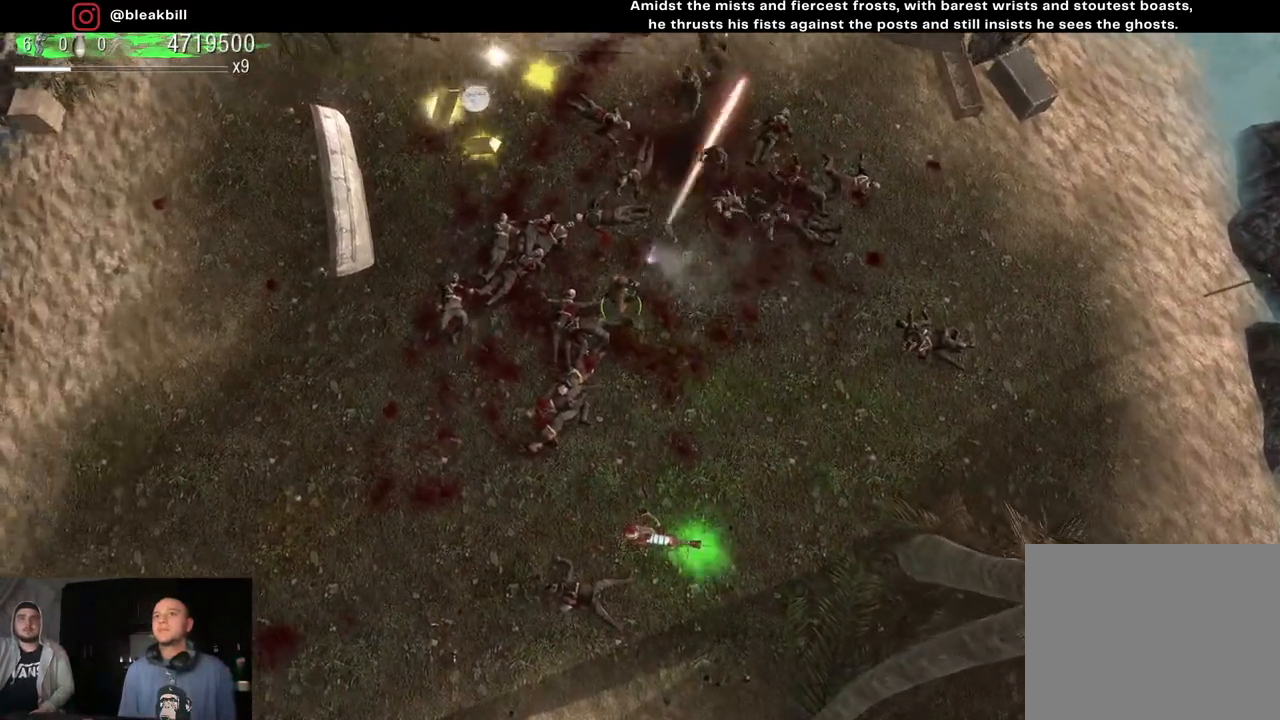
{"buttons": [], "left_stick": "up-left", "right_stick": "up-right", "events": []}
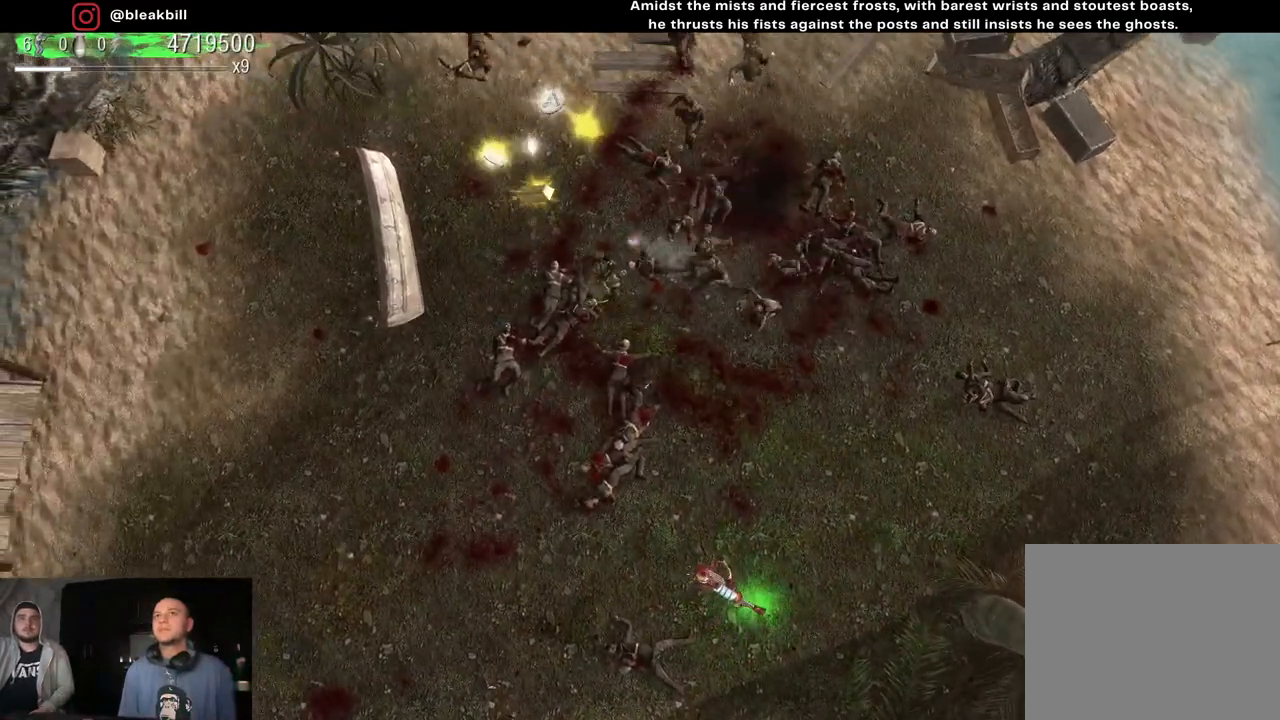
{"buttons": [], "left_stick": "left", "right_stick": "up-right", "events": [[483, "left_stick", "left"]]}
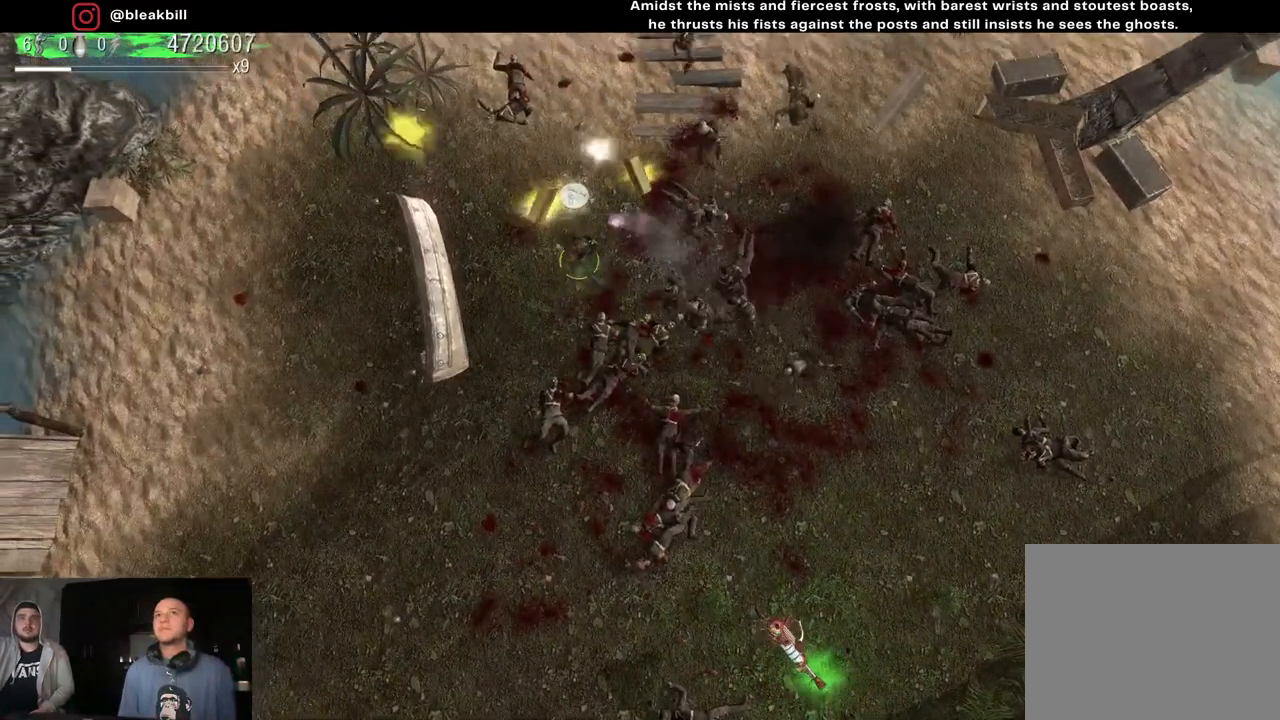
{"buttons": [], "left_stick": "down", "right_stick": "up-right", "events": [[50, "left_stick", "down-left"], [233, "left_stick", "down"]]}
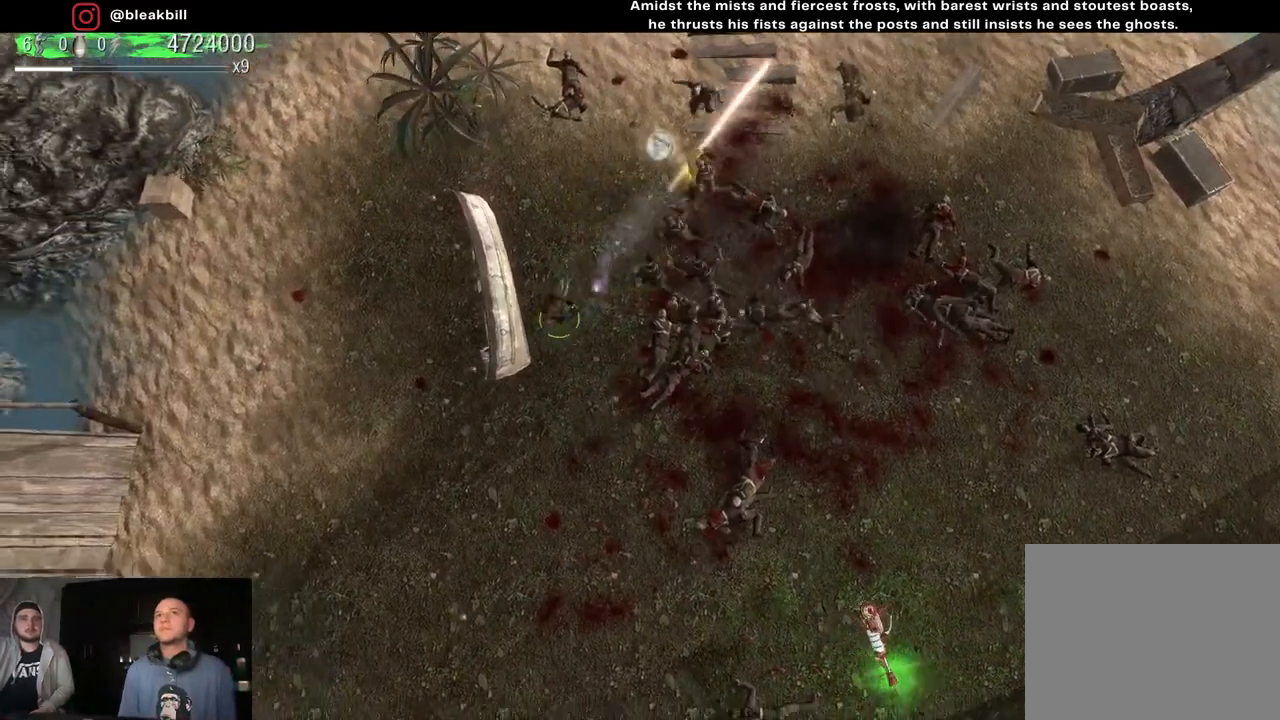
{"buttons": [], "left_stick": "down", "right_stick": "up-right", "events": []}
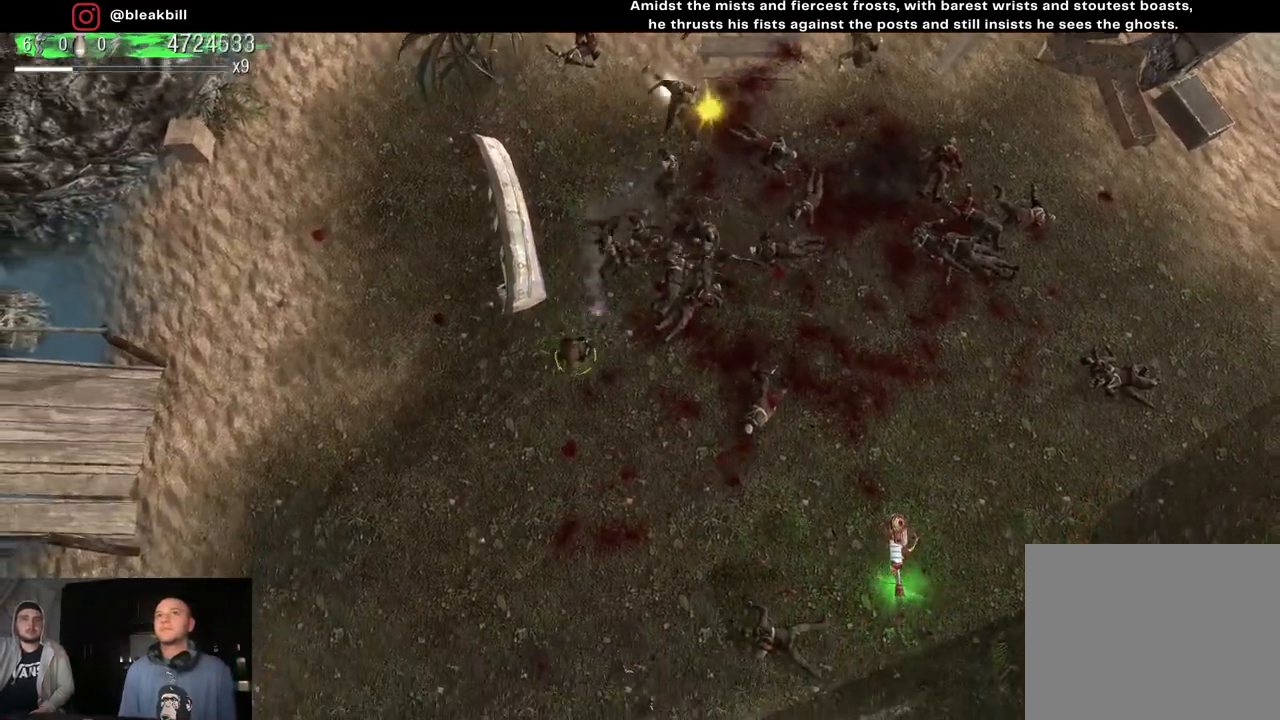
{"buttons": [], "left_stick": "down", "right_stick": "up-right", "events": []}